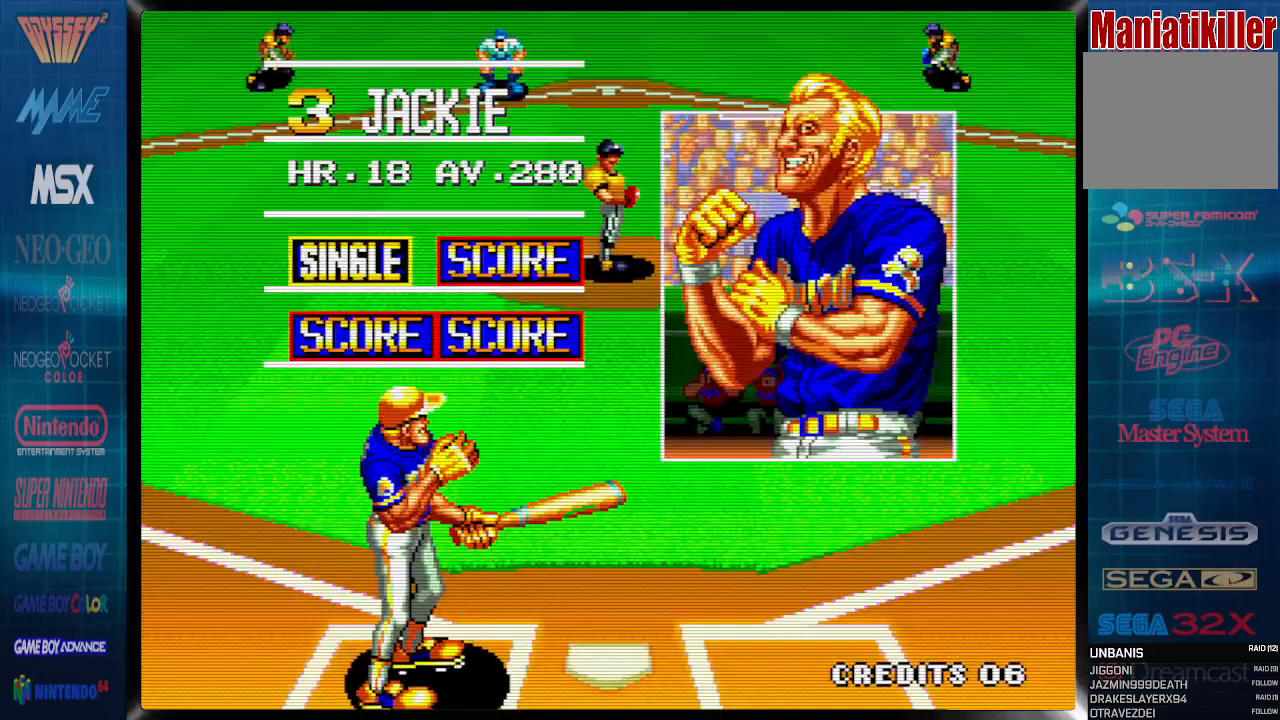
Gameplay with a controller (PlayStation layout); each line is a JSON object with the inputs held at the frame after it. "events" lists button and stick changes between this image and that frame as [ms after this image, input, new state], when the widget could be followed in between. Not read: left_stick right_stick.
{"buttons": ["DPAD_LEFT"], "events": [[267, "DPAD_LEFT", "down"]]}
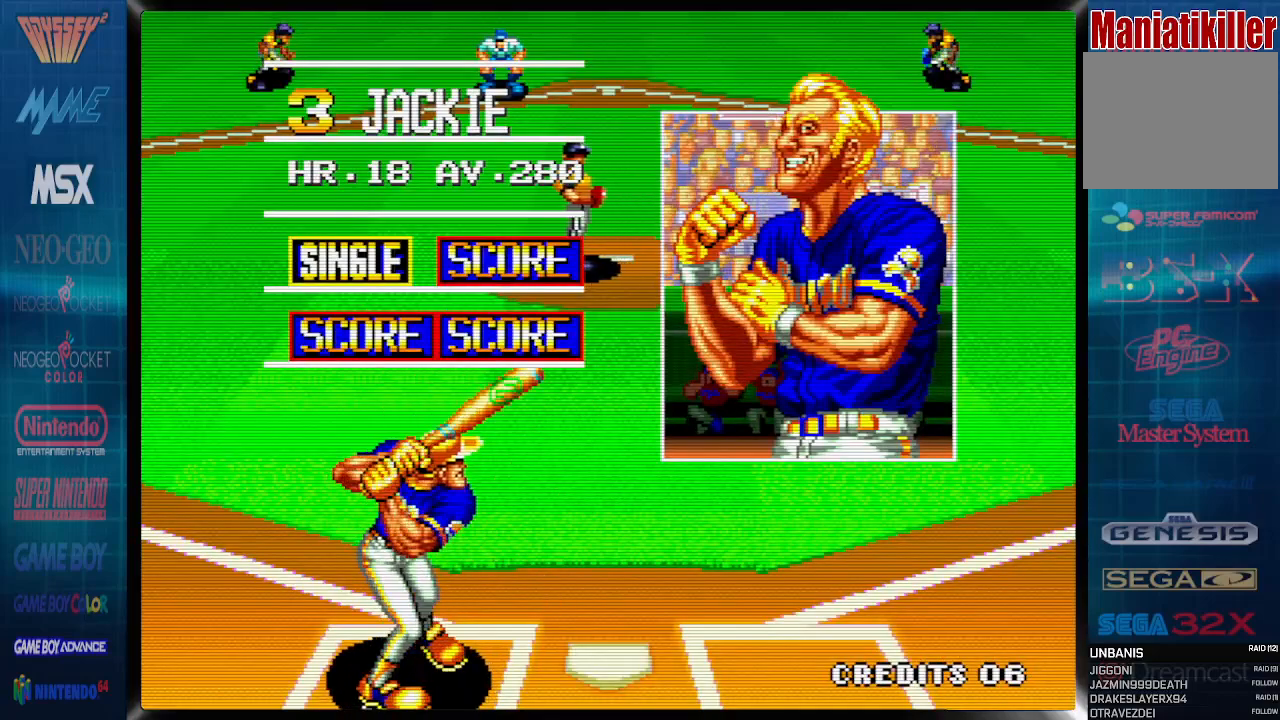
{"buttons": ["DPAD_LEFT"], "events": []}
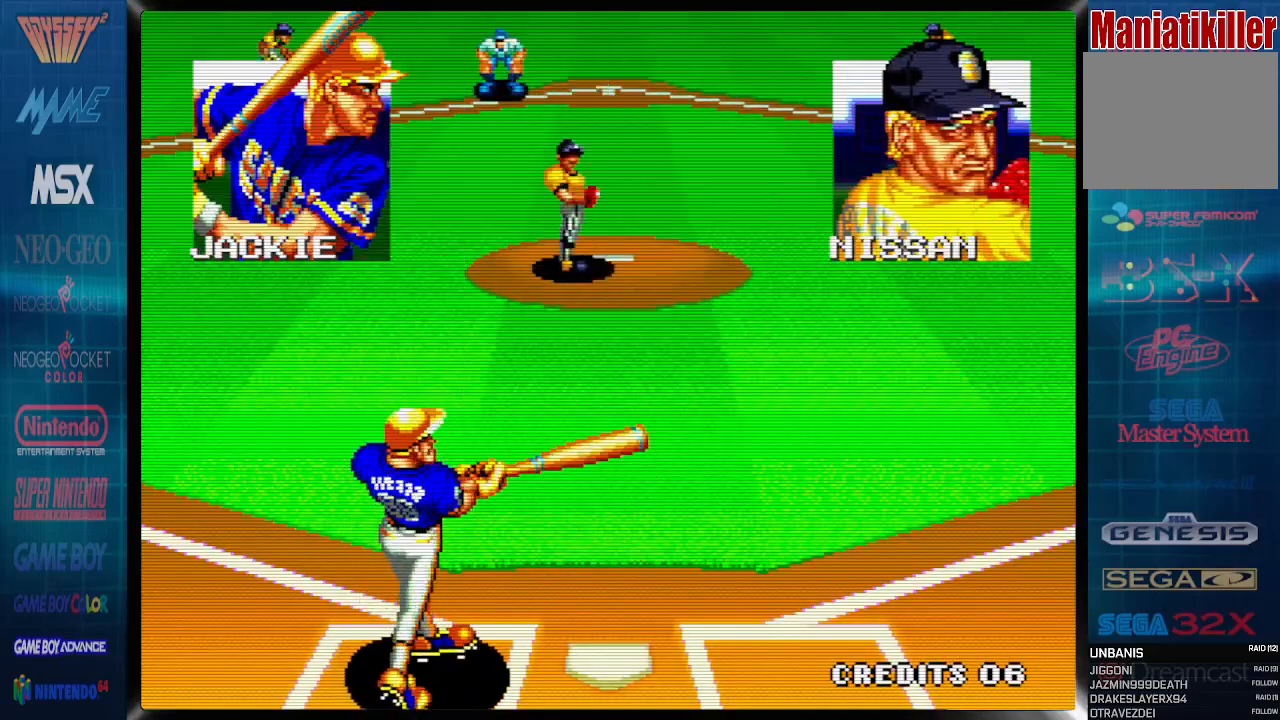
{"buttons": ["CROSS"], "events": [[250, "CROSS", "down"], [283, "DPAD_LEFT", "up"]]}
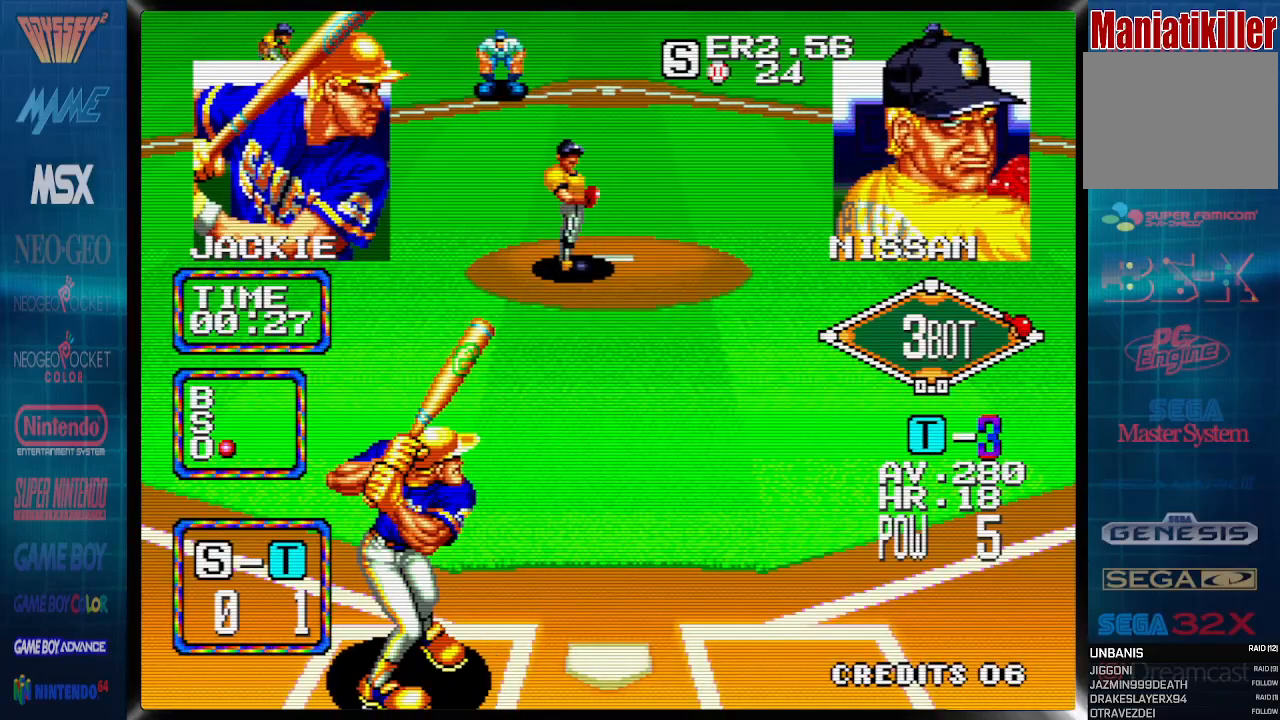
{"buttons": ["CROSS", "DPAD_DOWN"], "events": [[100, "CROSS", "up"], [233, "DPAD_DOWN", "down"], [367, "CROSS", "down"]]}
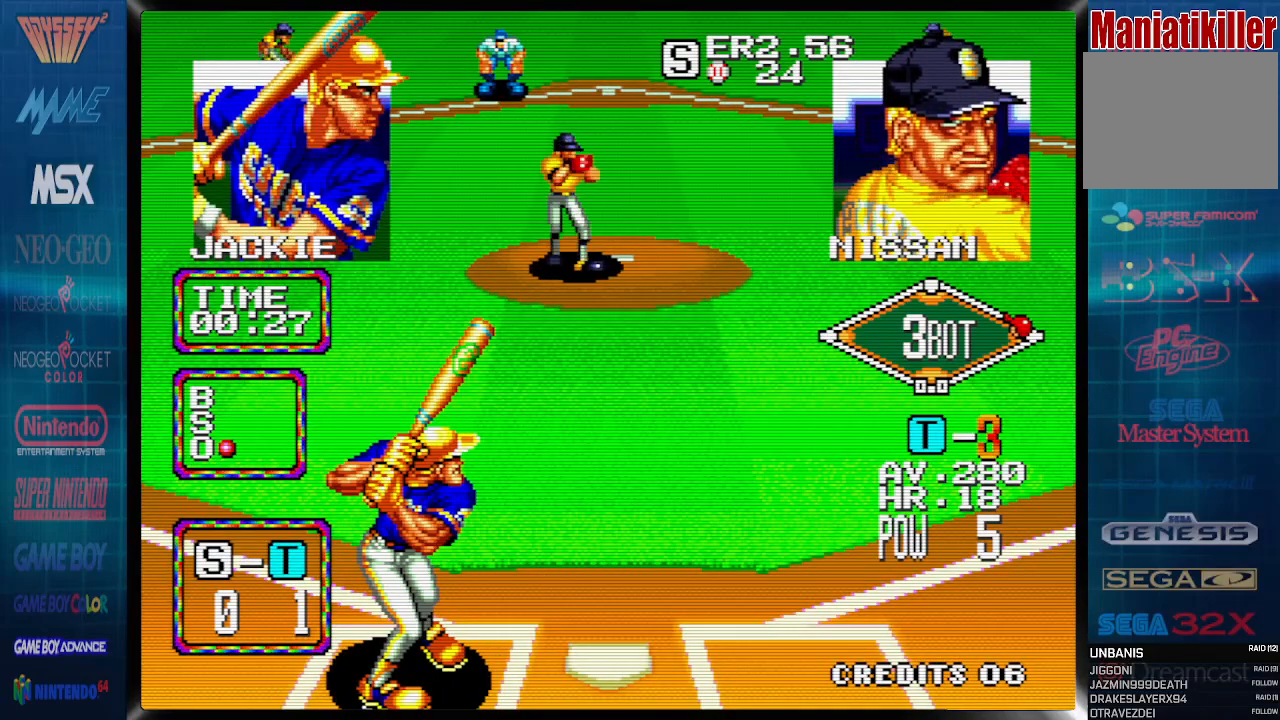
{"buttons": ["CROSS", "DPAD_DOWN"], "events": []}
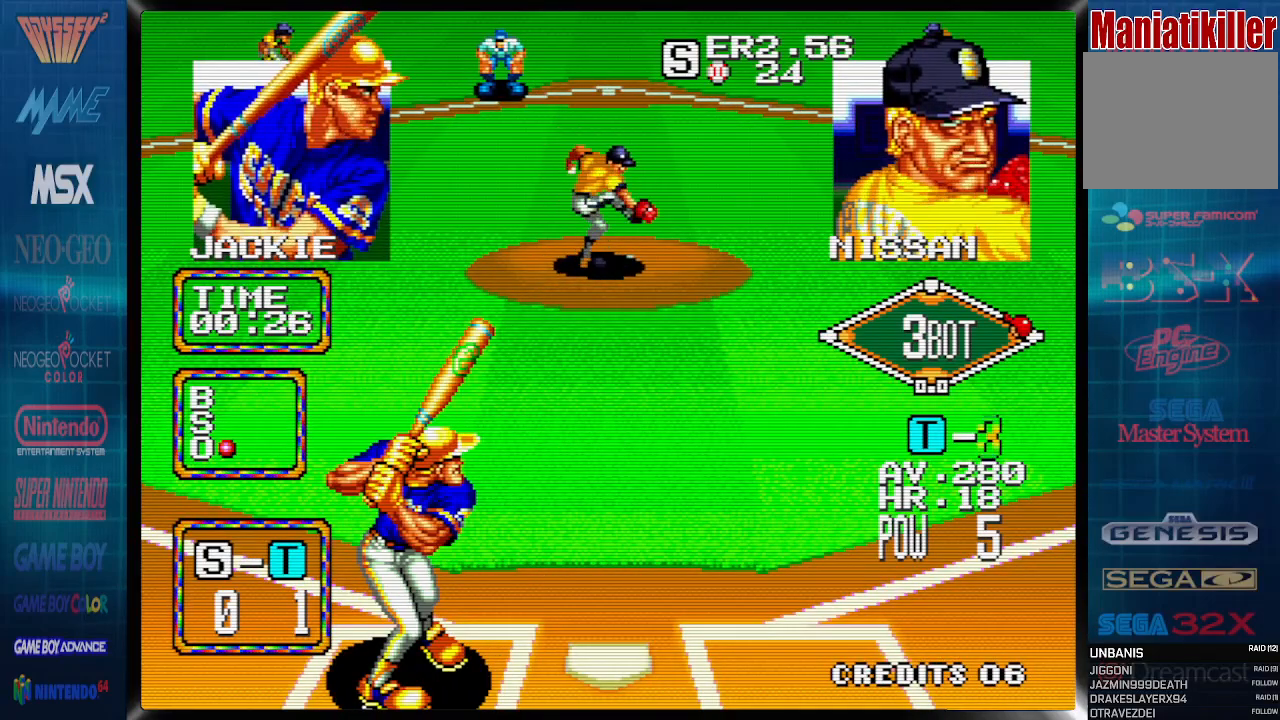
{"buttons": ["DPAD_DOWN"], "events": [[467, "CROSS", "up"]]}
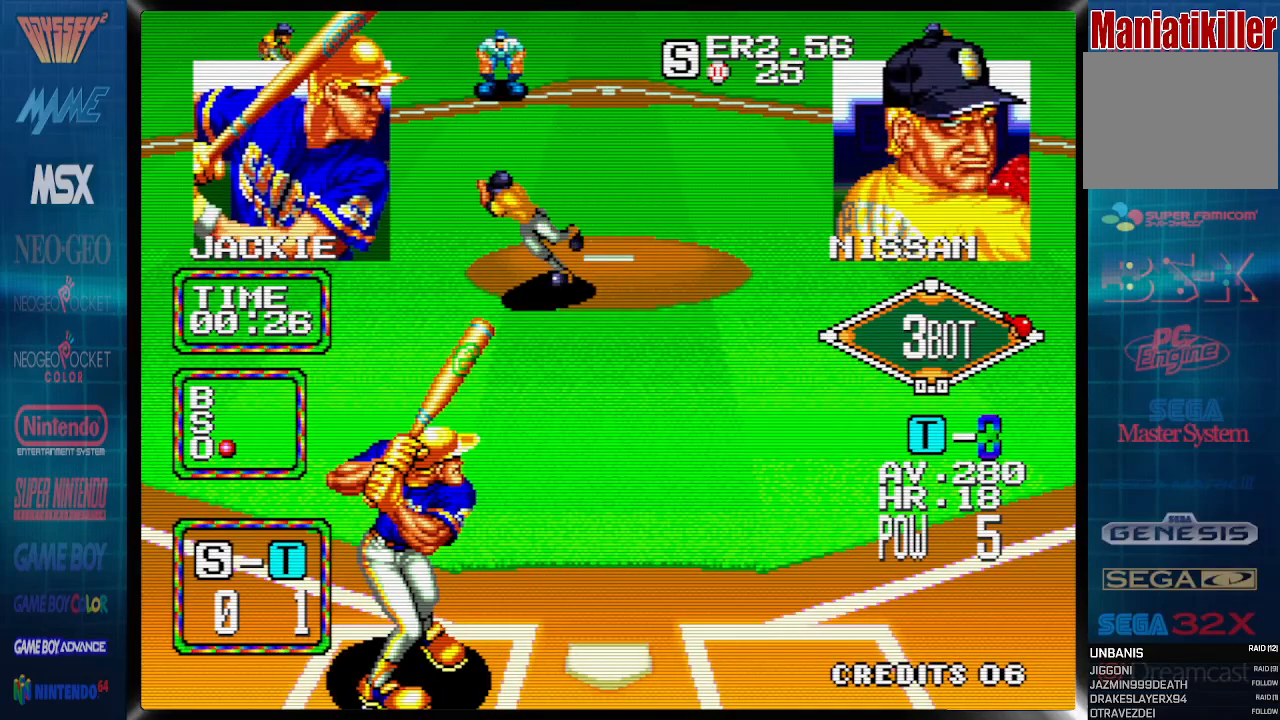
{"buttons": ["DPAD_DOWN", "DPAD_RIGHT"], "events": [[167, "DPAD_RIGHT", "down"]]}
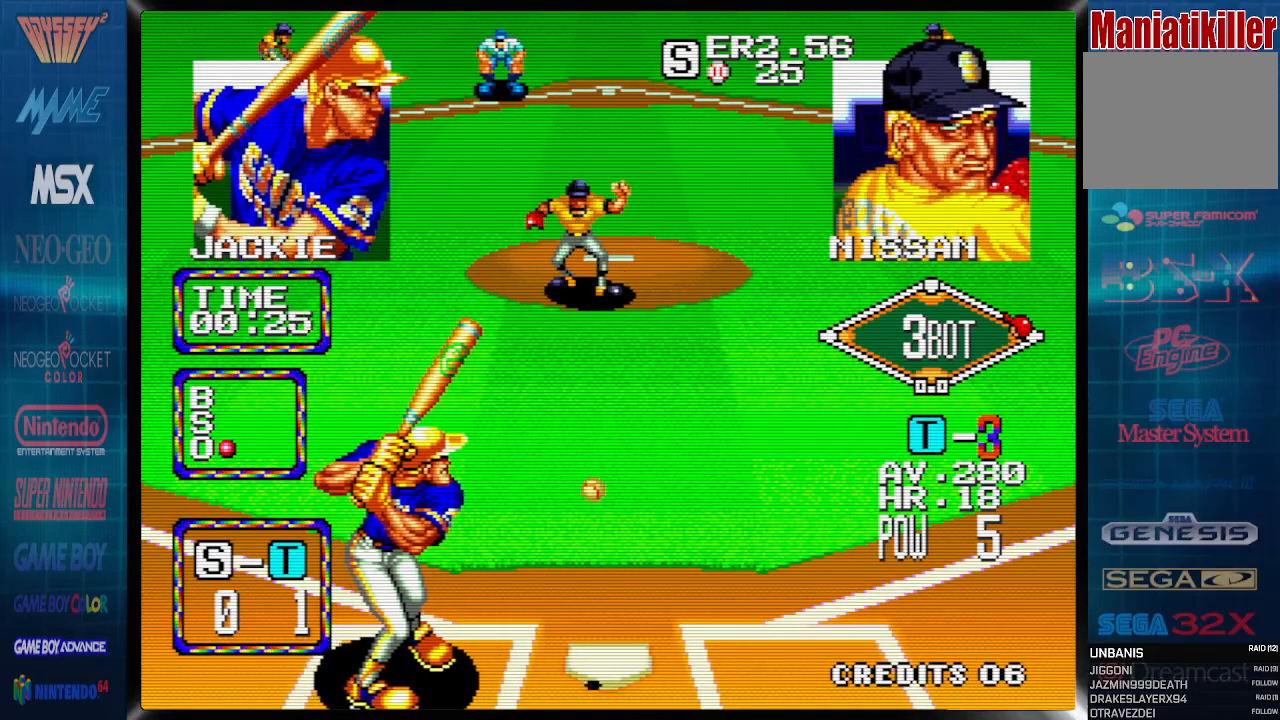
{"buttons": [], "events": [[183, "DPAD_RIGHT", "up"], [217, "DPAD_DOWN", "up"]]}
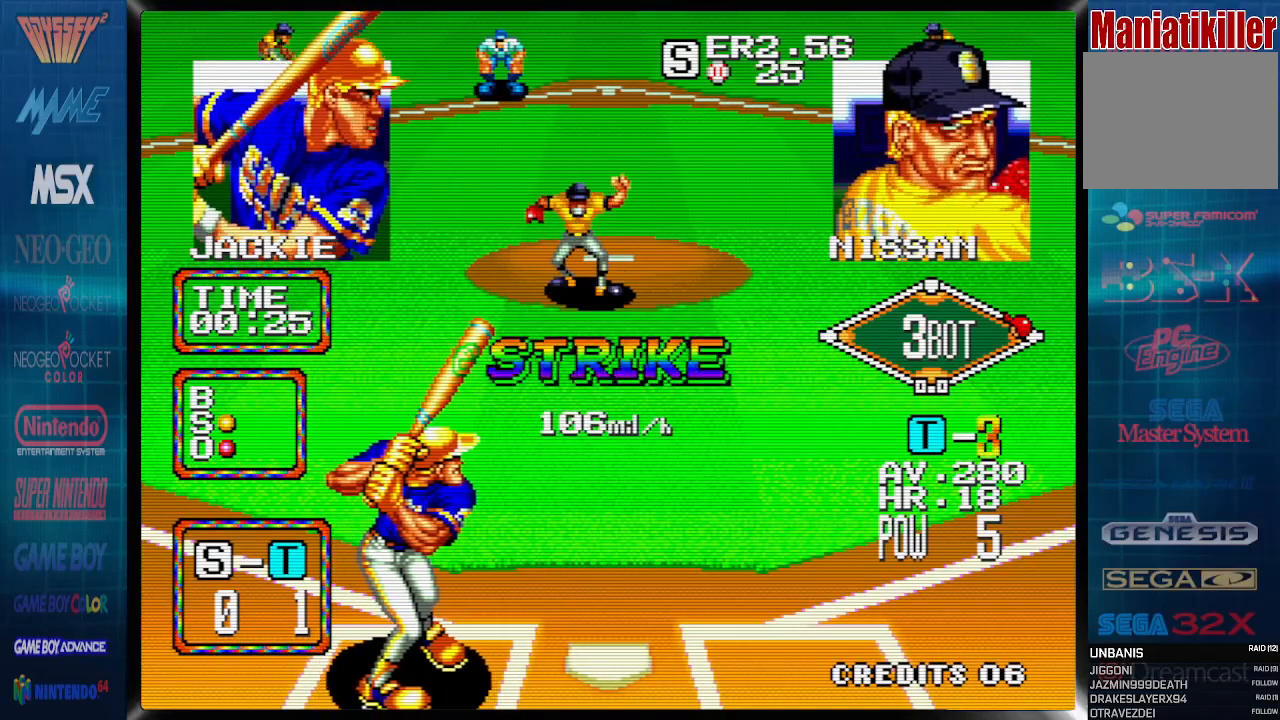
{"buttons": [], "events": []}
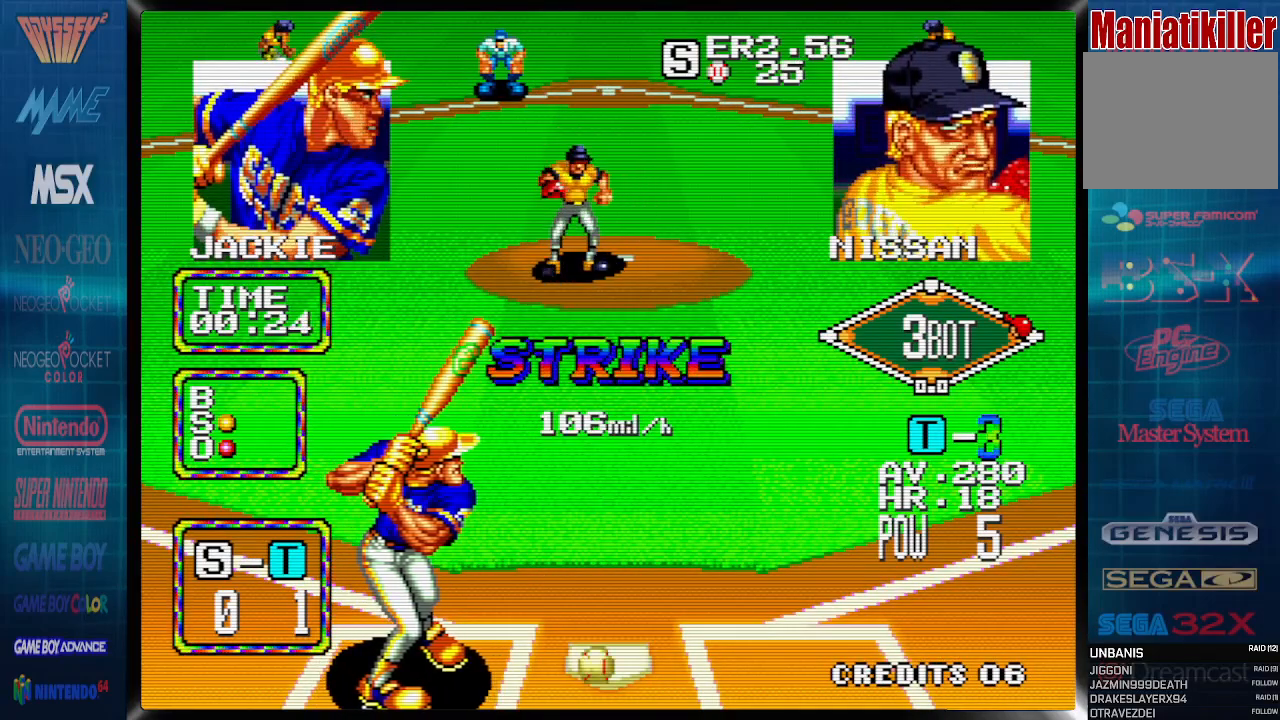
{"buttons": [], "events": []}
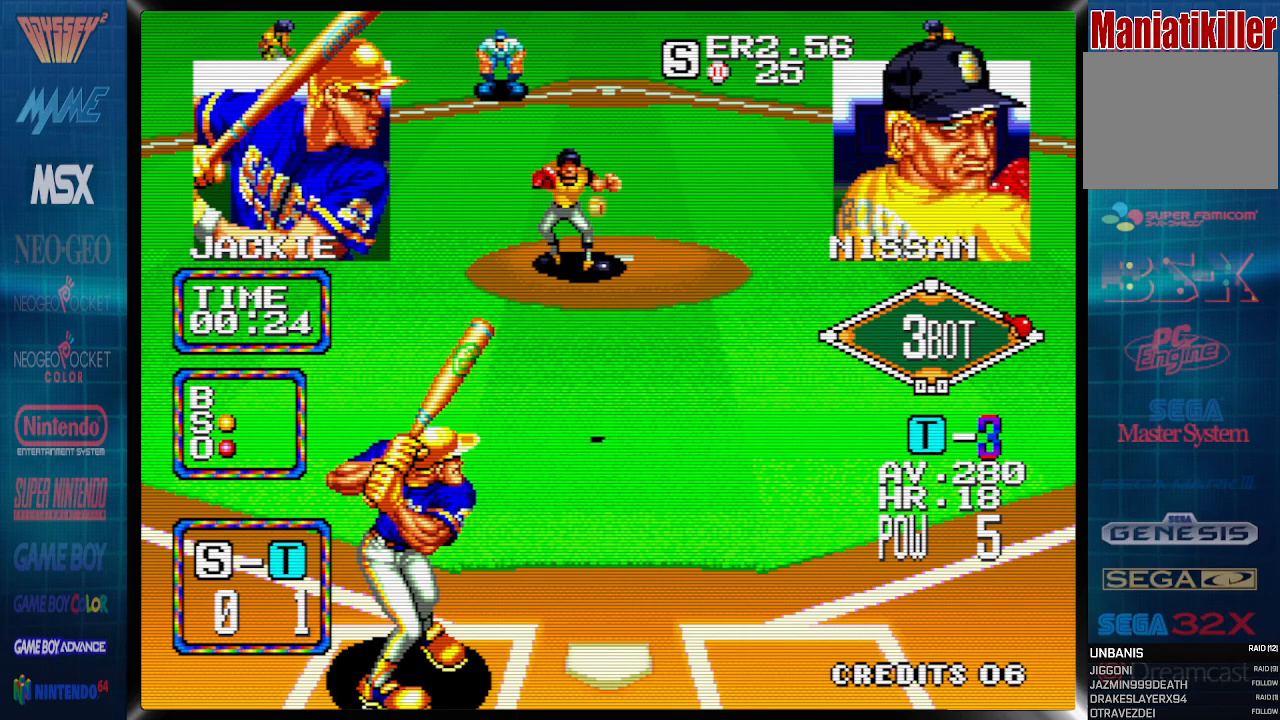
{"buttons": ["DPAD_RIGHT"], "events": [[350, "DPAD_RIGHT", "down"]]}
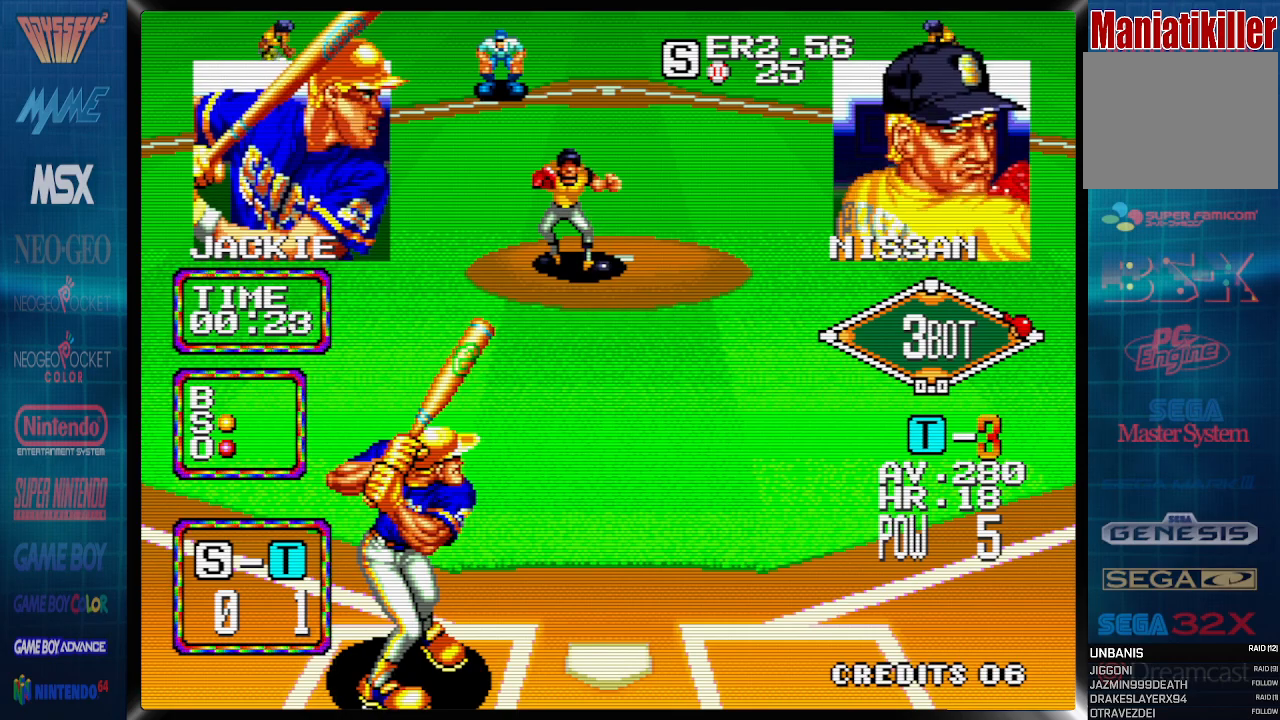
{"buttons": ["DPAD_RIGHT"], "events": []}
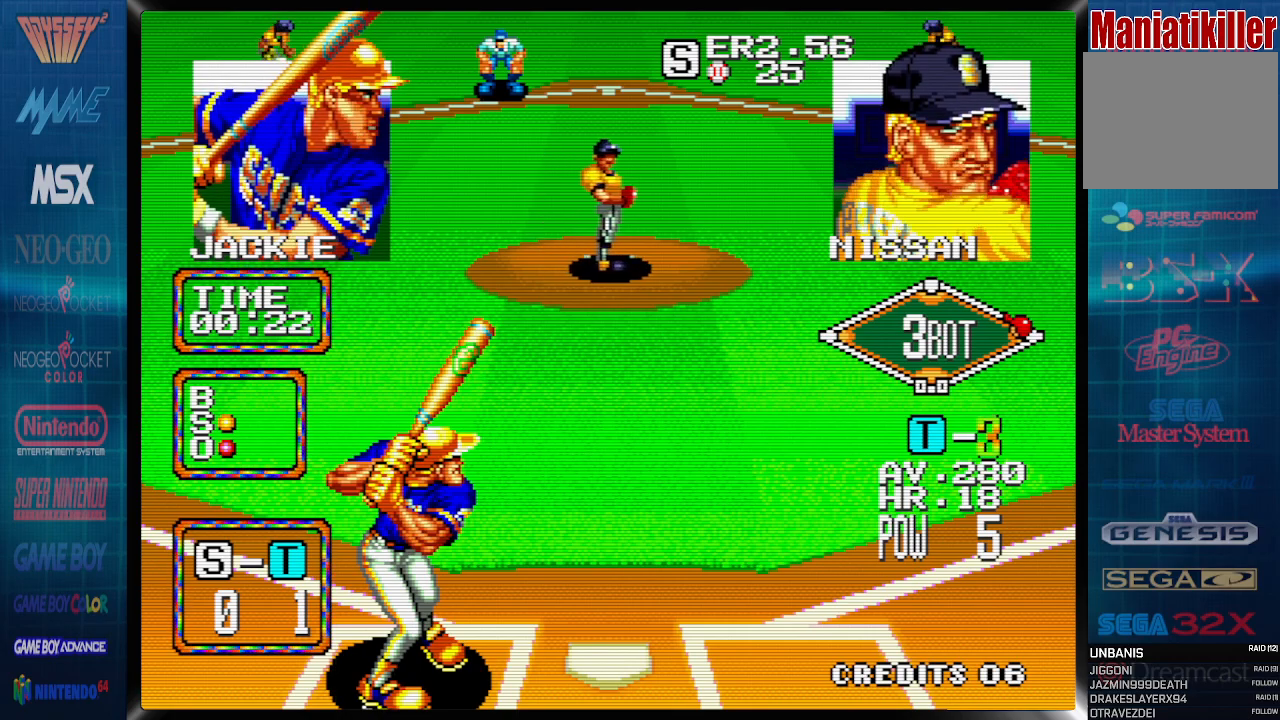
{"buttons": ["CROSS"], "events": [[483, "CROSS", "down"], [483, "DPAD_RIGHT", "up"]]}
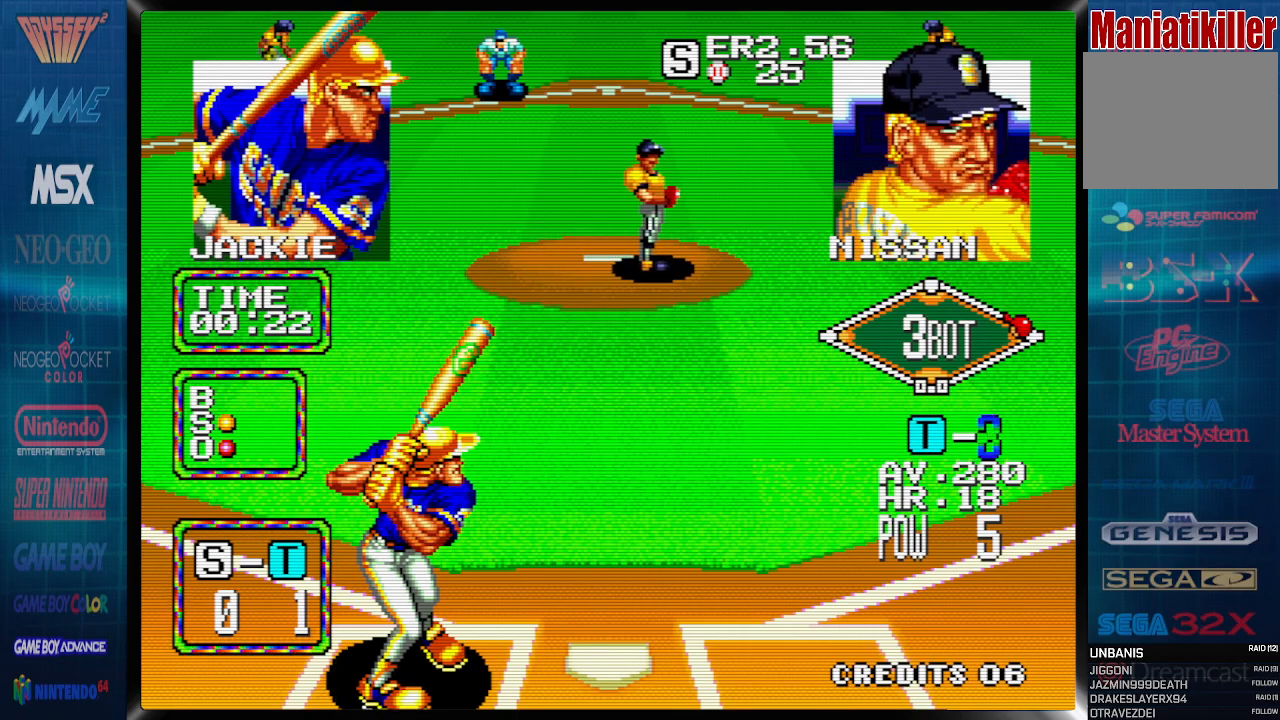
{"buttons": ["CROSS"], "events": []}
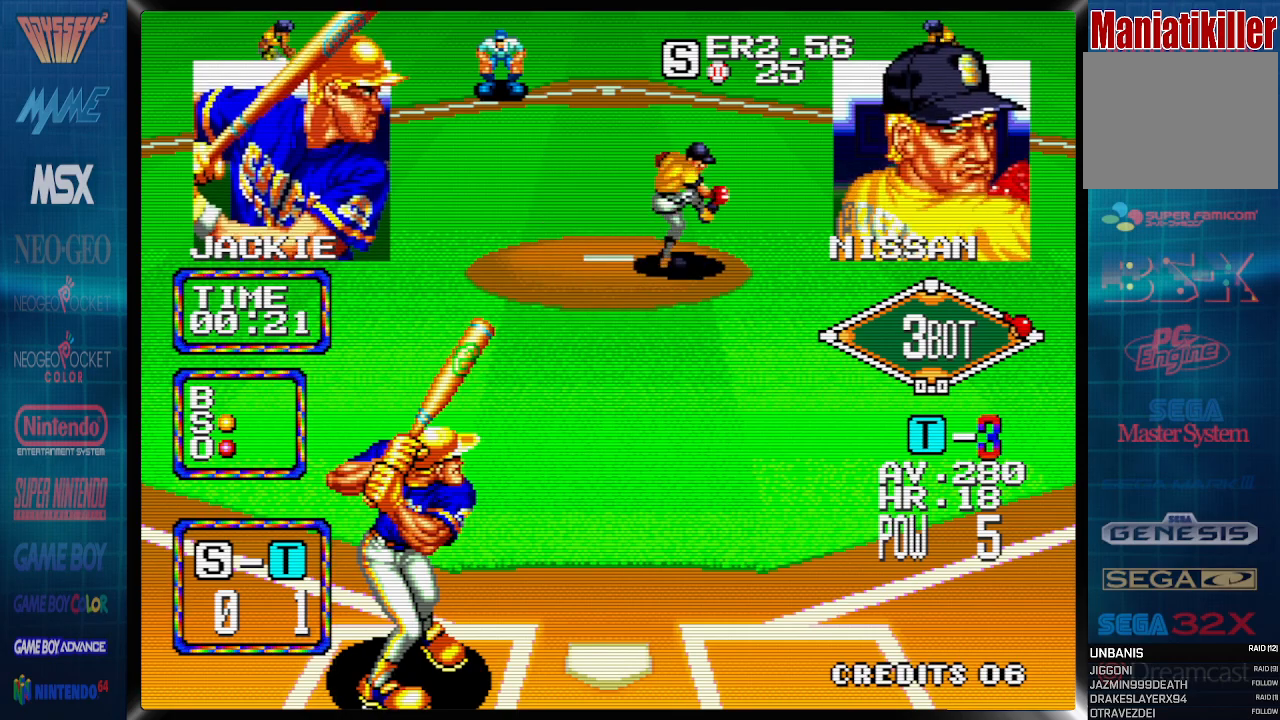
{"buttons": ["CROSS"], "events": []}
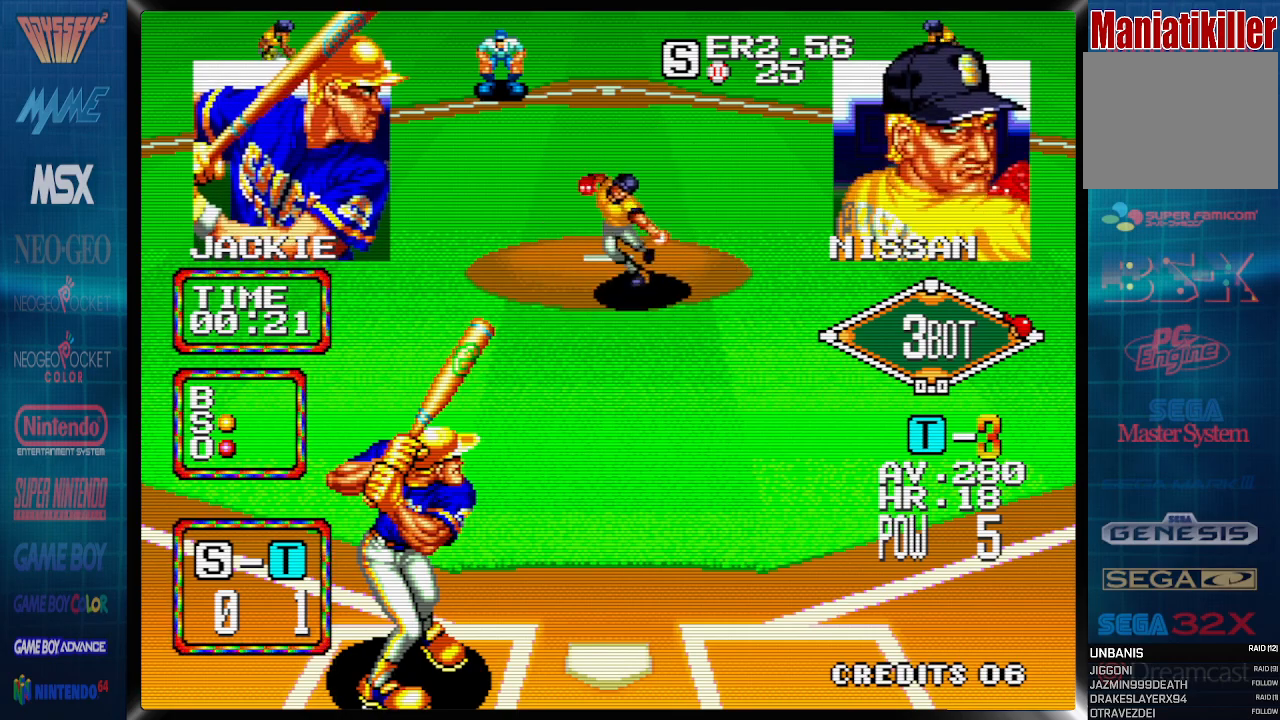
{"buttons": ["DPAD_LEFT"], "events": [[83, "CROSS", "up"], [267, "DPAD_LEFT", "down"]]}
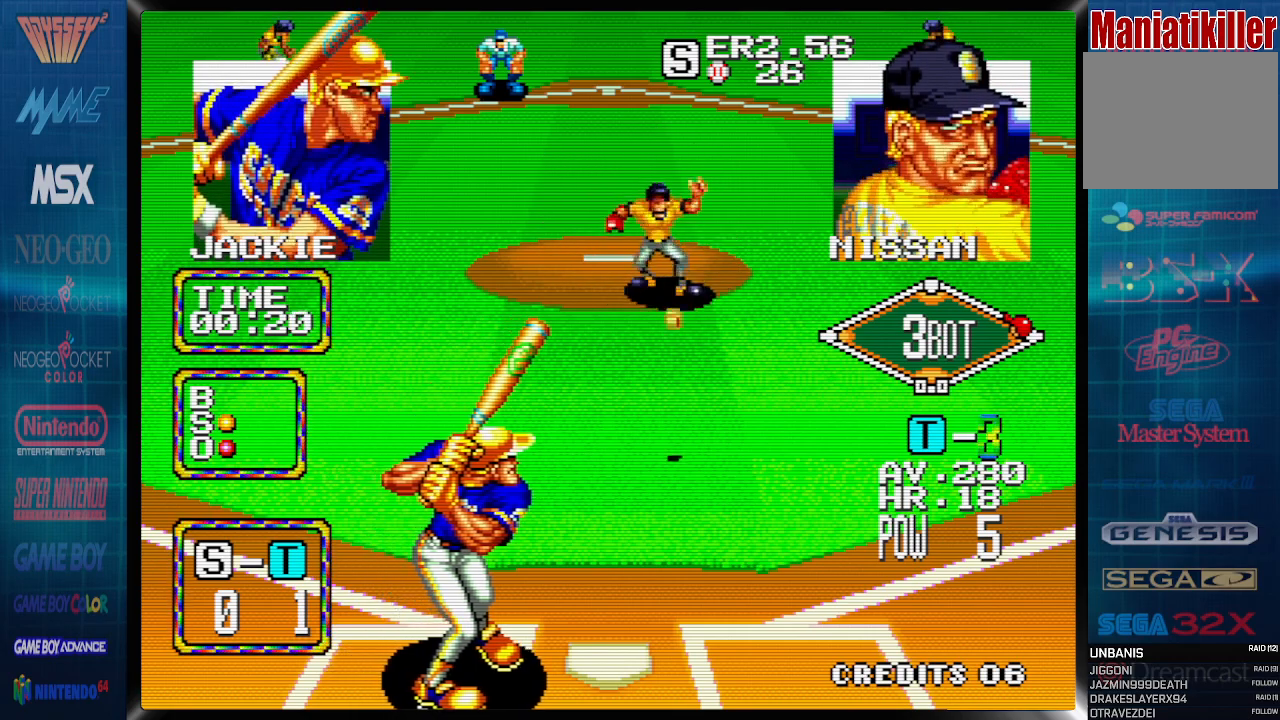
{"buttons": ["DPAD_LEFT"], "events": []}
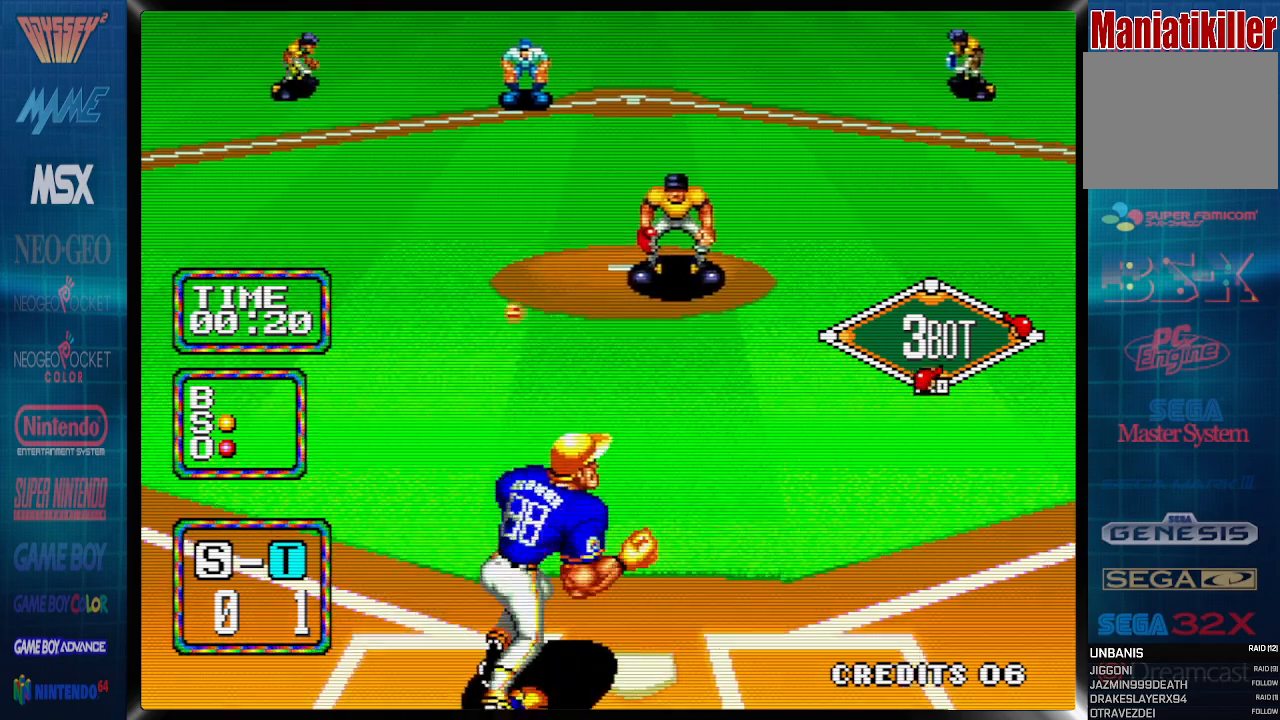
{"buttons": ["DPAD_LEFT"], "events": []}
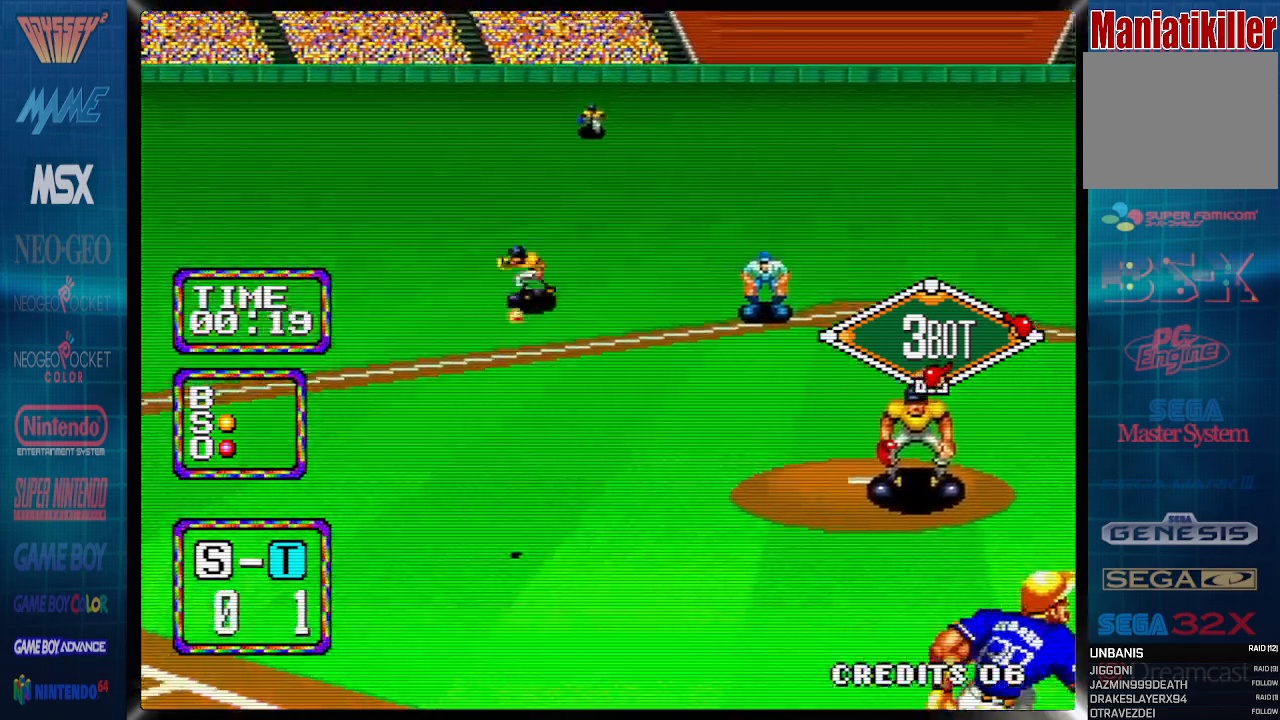
{"buttons": ["DPAD_DOWN", "DPAD_LEFT"], "events": [[317, "DPAD_DOWN", "down"]]}
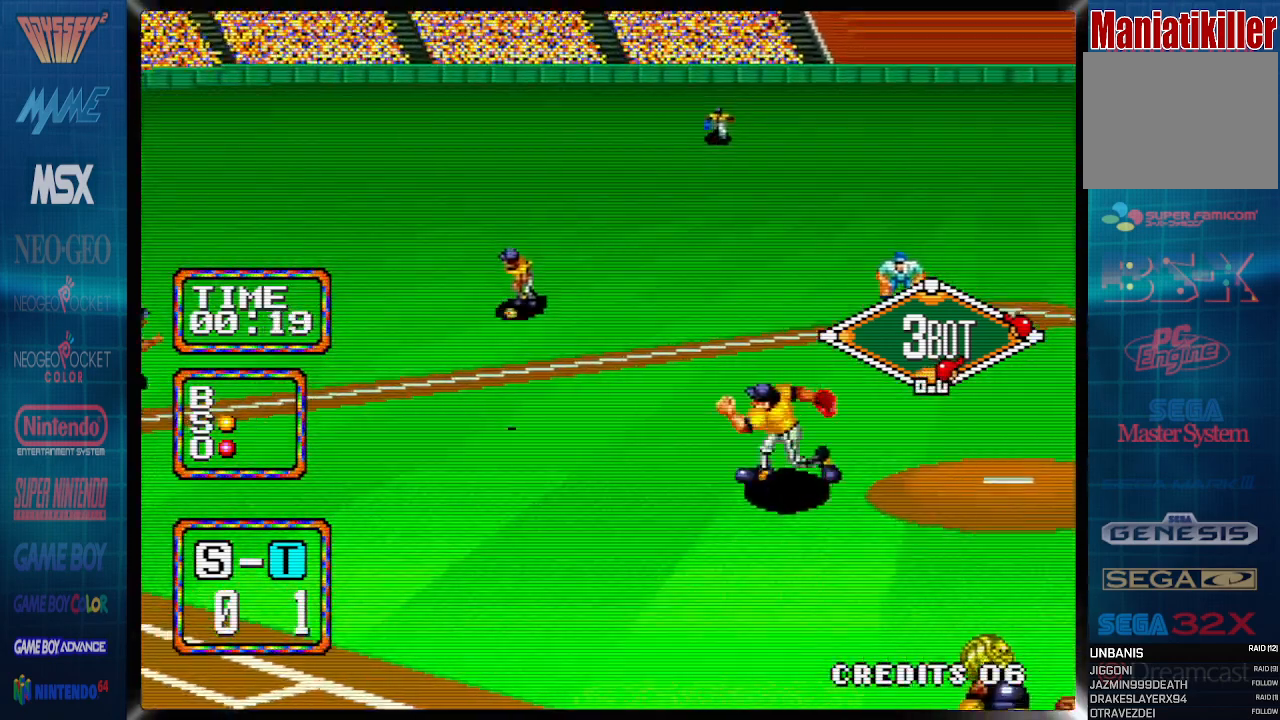
{"buttons": ["CROSS", "DPAD_DOWN", "DPAD_LEFT"], "events": [[217, "CROSS", "down"]]}